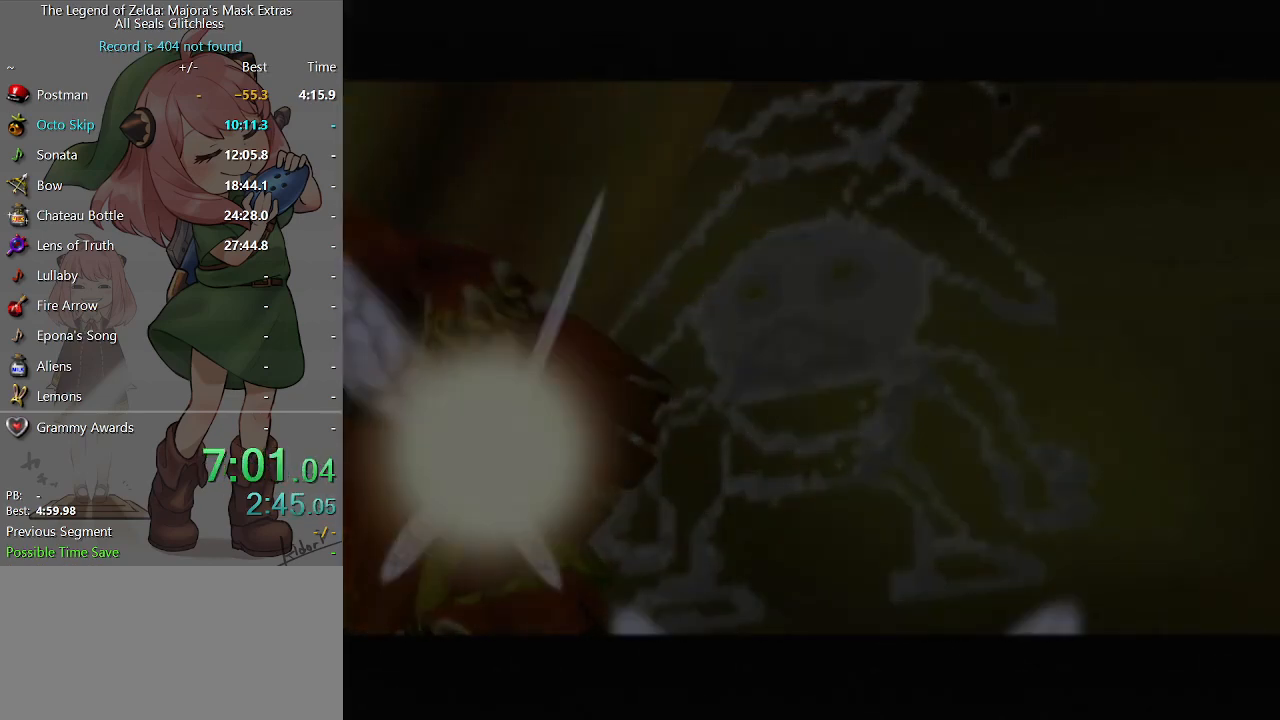
Gameplay with a controller (Nintendo layout); each line is a JSON object with the inputs held at the frame after it. "events" lists button and stick changes between this image and that frame as [ms after this image, input, new state], when the widget could be followed in between. Not read: L3 R3.
{"buttons": ["A"], "left_stick": "center", "right_stick": "center", "events": [[400, "A", "down"], [433, "A", "up"], [433, "B", "down"], [467, "B", "up"], [500, "A", "down"]]}
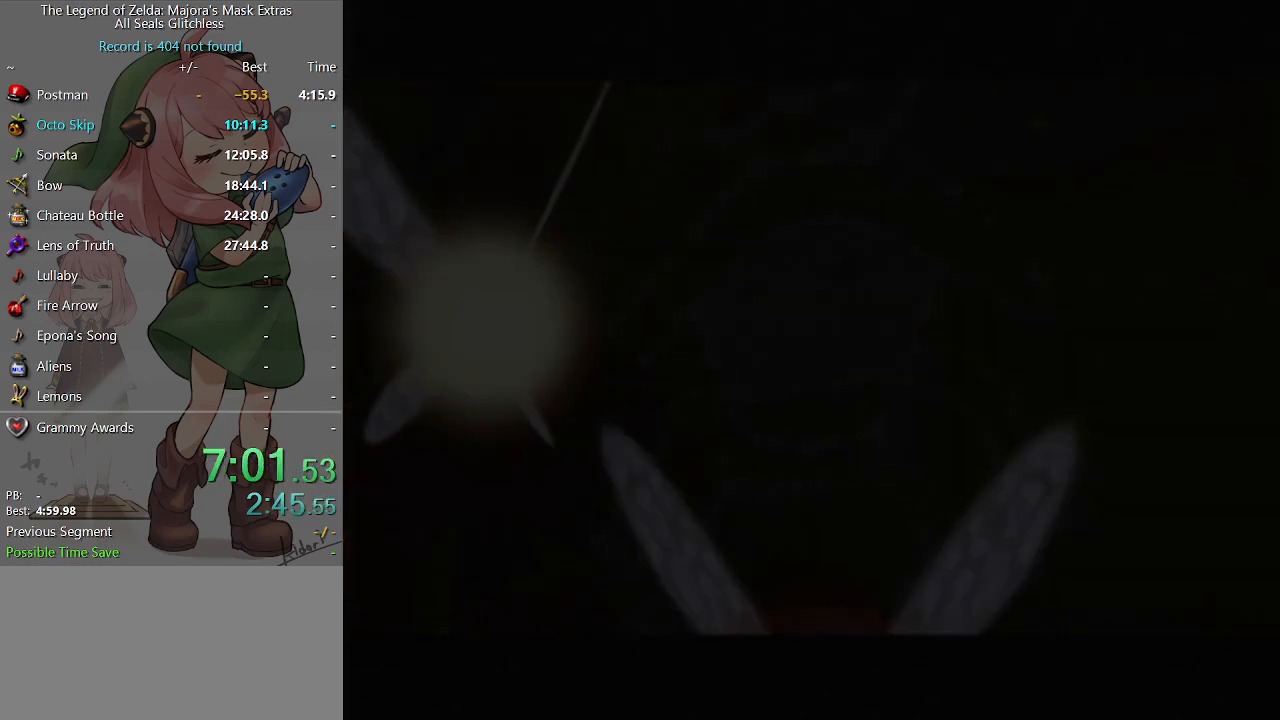
{"buttons": ["B"], "left_stick": "center", "right_stick": "center", "events": [[33, "A", "up"], [33, "B", "down"], [100, "B", "up"], [133, "A", "down"], [167, "A", "up"], [167, "B", "down"], [200, "B", "up"], [233, "A", "down"], [300, "A", "up"], [300, "B", "down"], [333, "B", "up"], [367, "A", "down"], [433, "A", "up"], [467, "A", "down"], [500, "A", "up"], [500, "B", "down"]]}
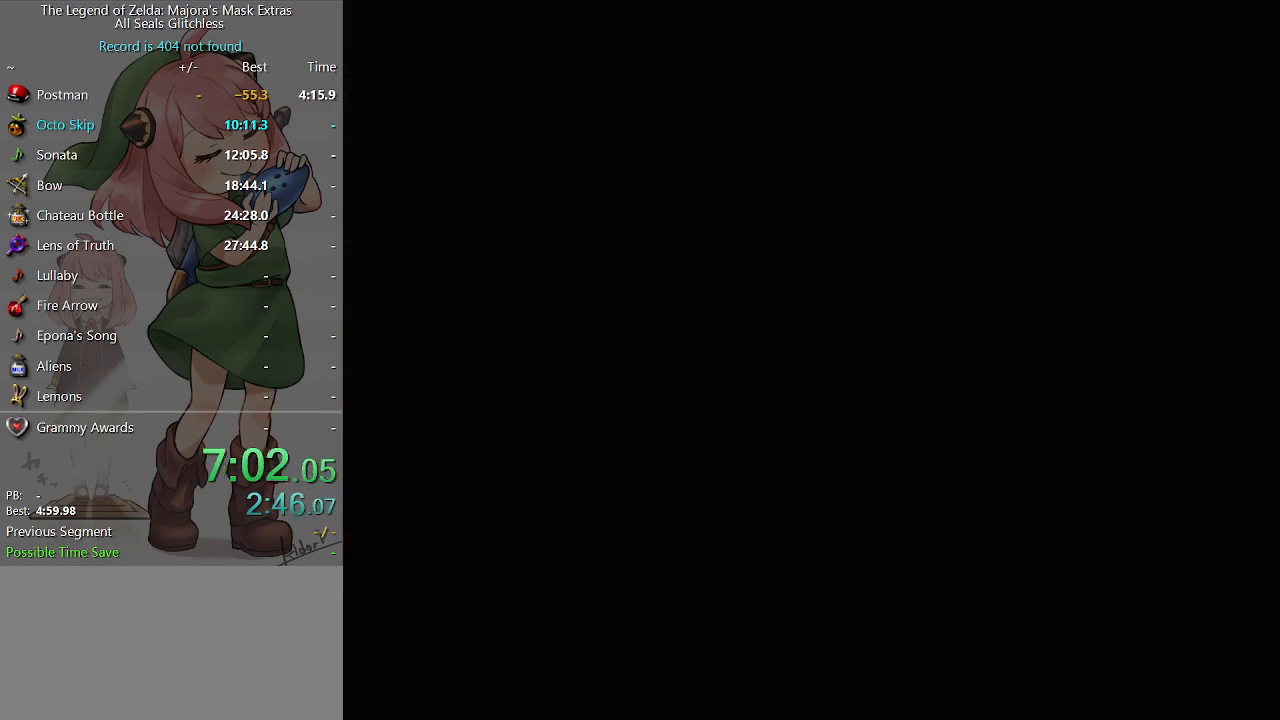
{"buttons": [], "left_stick": "center", "right_stick": "center", "events": [[33, "B", "up"], [67, "A", "down"], [100, "A", "up"], [300, "A", "down"], [333, "A", "up"], [367, "B", "down"], [400, "B", "up"], [433, "B", "down"], [467, "B", "up"]]}
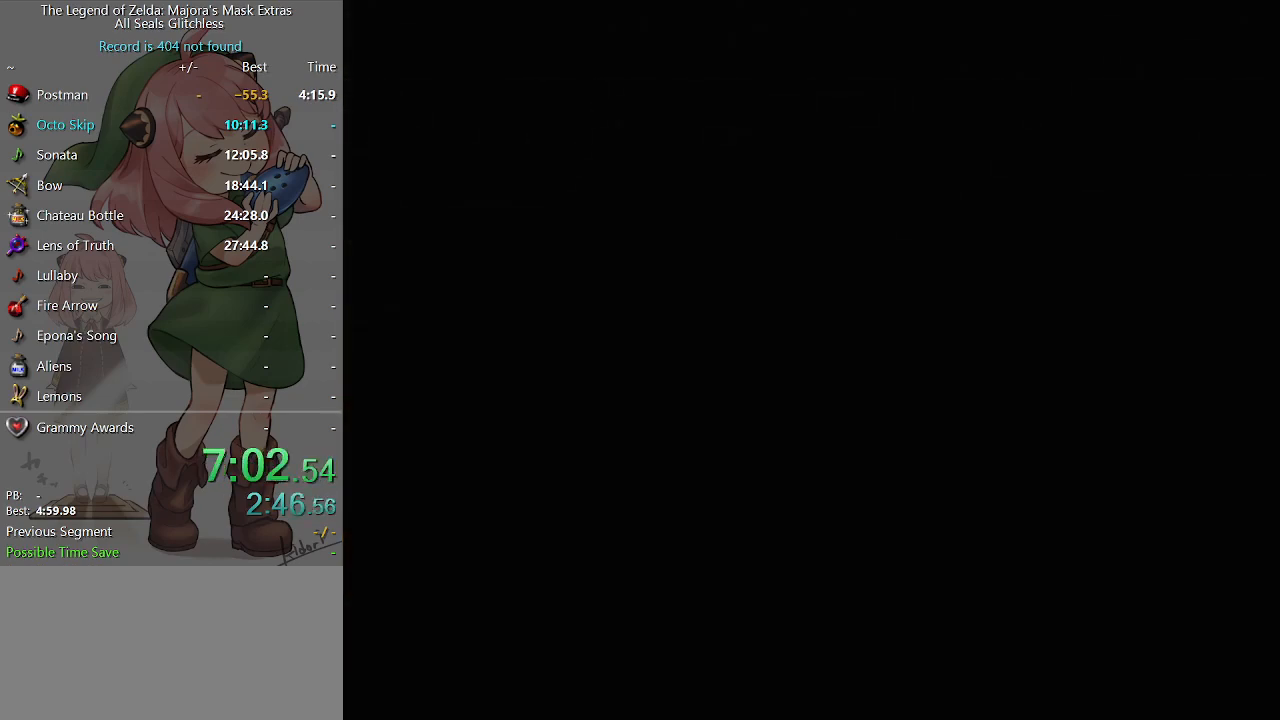
{"buttons": ["A"], "left_stick": "center", "right_stick": "center", "events": [[33, "A", "down"], [67, "A", "up"], [67, "B", "down"], [100, "B", "up"], [133, "A", "down"], [200, "A", "up"], [200, "B", "down"], [233, "A", "down"], [233, "B", "up"], [333, "A", "up"], [333, "B", "down"], [367, "B", "up"], [400, "B", "down"], [500, "A", "down"], [500, "B", "up"]]}
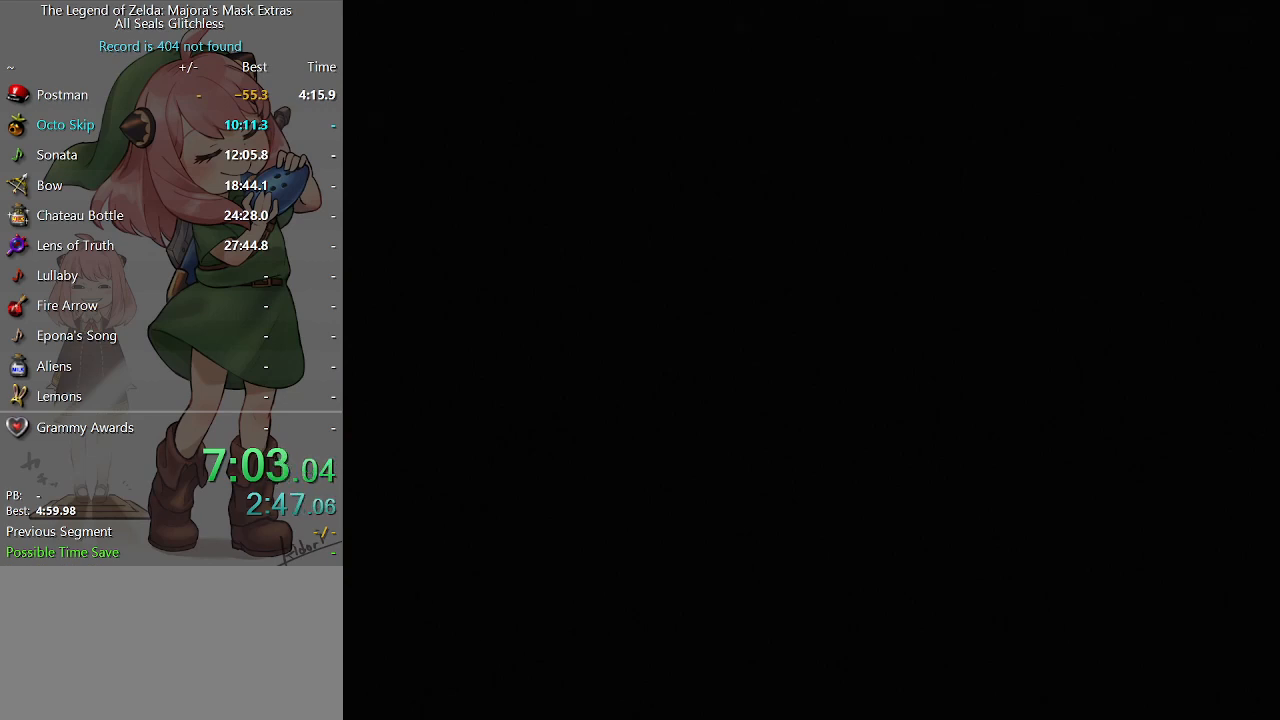
{"buttons": [], "left_stick": "center", "right_stick": "center", "events": [[67, "A", "up"]]}
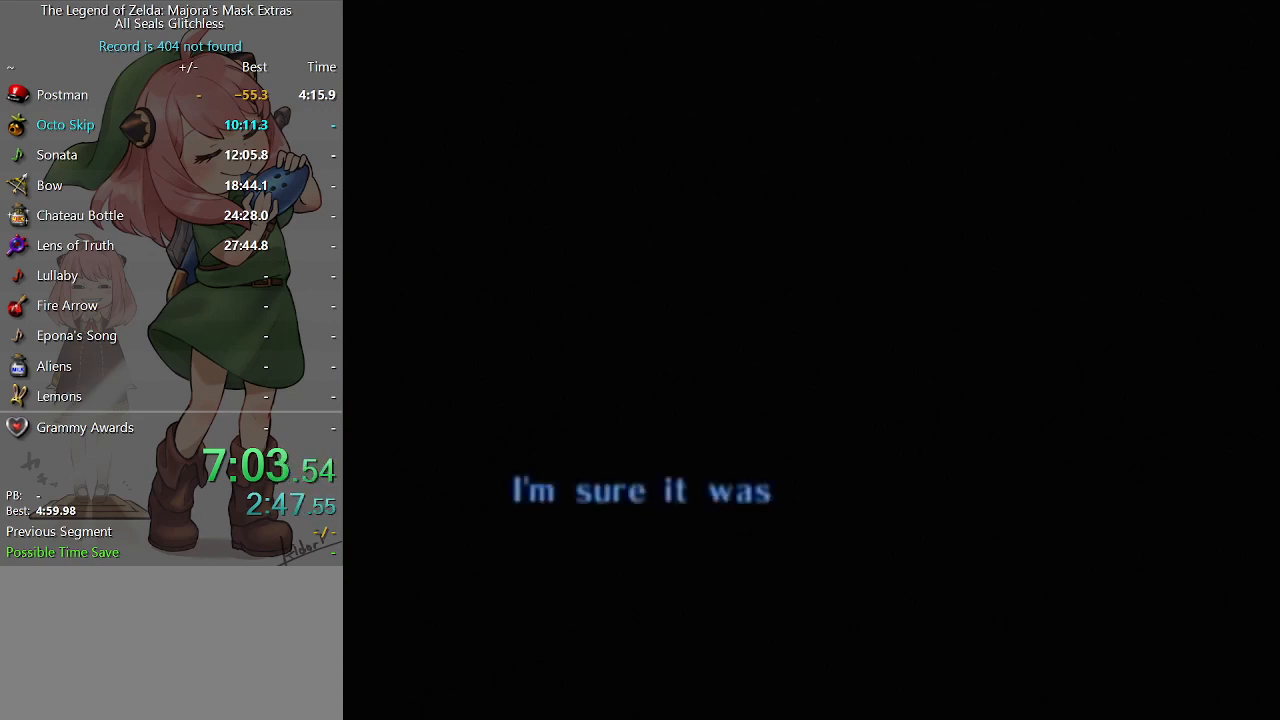
{"buttons": ["B"], "left_stick": "center", "right_stick": "center", "events": [[67, "B", "down"], [100, "A", "down"], [100, "B", "up"], [167, "A", "up"], [167, "B", "down"], [233, "A", "down"], [233, "B", "up"], [300, "A", "up"], [400, "B", "down"], [467, "B", "up"], [500, "B", "down"]]}
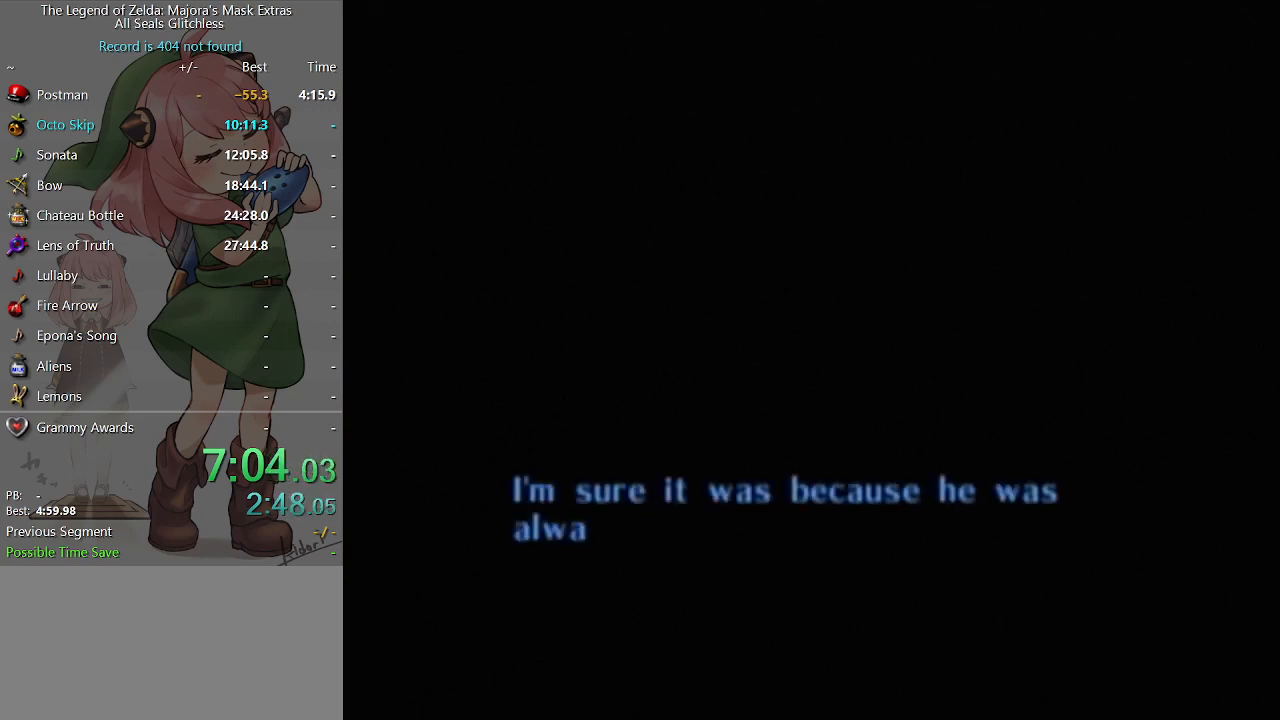
{"buttons": [], "left_stick": "center", "right_stick": "center", "events": [[33, "B", "up"], [67, "A", "down"], [100, "A", "up"], [100, "B", "down"], [133, "B", "up"], [167, "A", "down"], [233, "A", "up"], [267, "B", "down"], [300, "B", "up"], [333, "A", "down"], [367, "A", "up"], [367, "B", "down"], [400, "B", "up"], [433, "A", "down"], [500, "A", "up"]]}
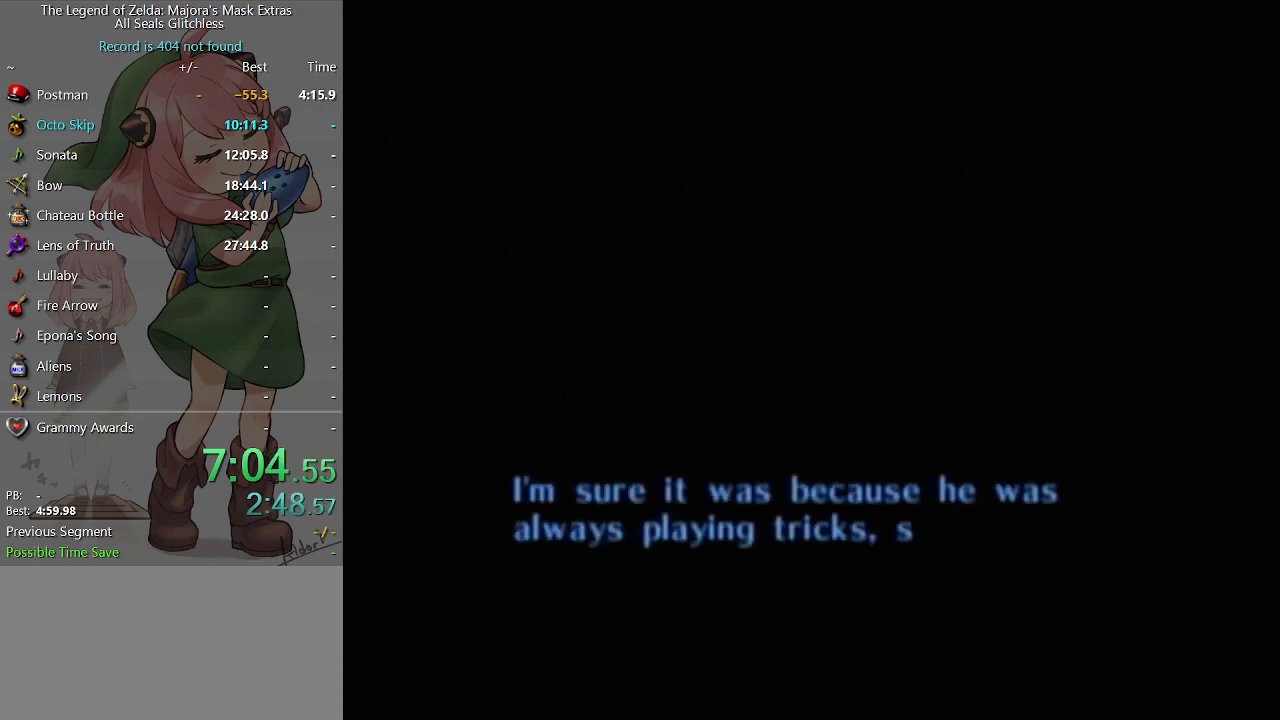
{"buttons": ["A"], "left_stick": "center", "right_stick": "center", "events": [[33, "A", "down"], [67, "A", "up"], [67, "B", "down"], [133, "A", "down"], [133, "B", "up"], [200, "A", "up"], [200, "B", "down"], [233, "B", "up"], [267, "A", "down"], [333, "A", "up"], [333, "B", "down"], [367, "B", "up"], [400, "A", "down"], [433, "A", "up"], [433, "B", "down"], [467, "B", "up"], [500, "A", "down"]]}
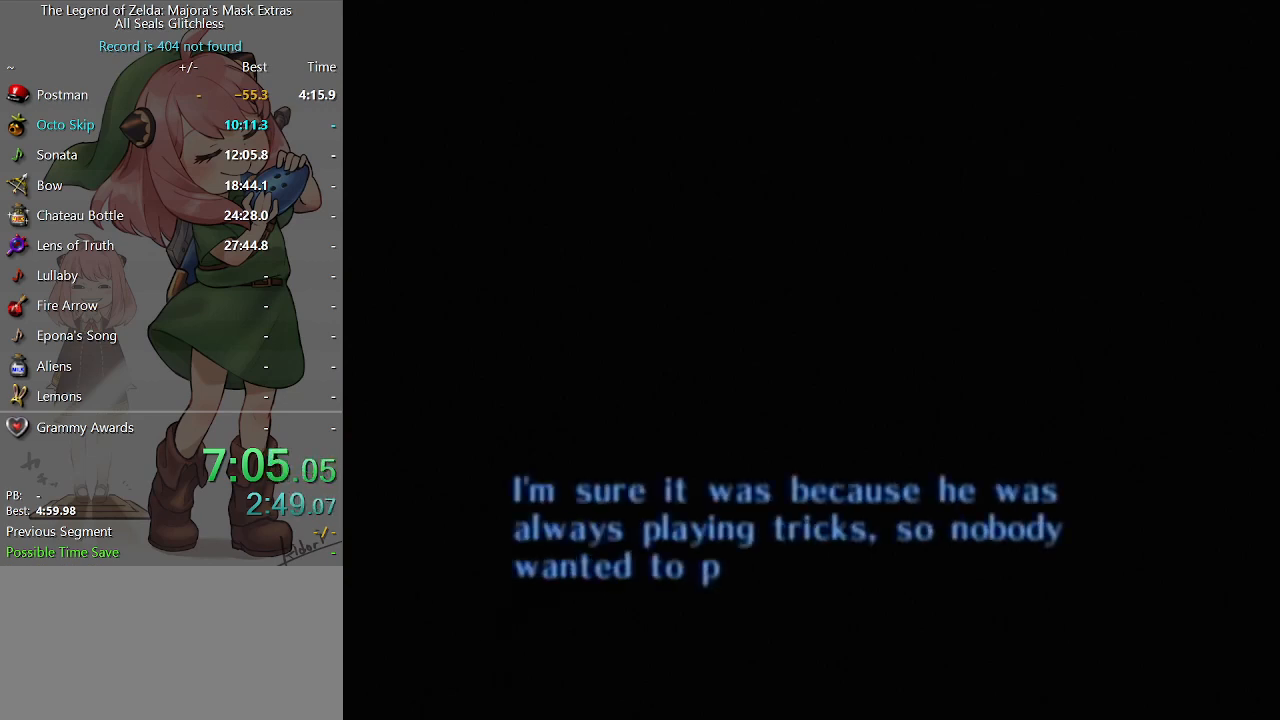
{"buttons": ["B"], "left_stick": "center", "right_stick": "center", "events": [[33, "A", "up"], [33, "B", "down"], [67, "B", "up"], [100, "A", "down"], [133, "A", "up"], [167, "B", "down"], [200, "A", "down"], [200, "B", "up"], [300, "A", "up"], [300, "B", "down"], [333, "A", "down"], [333, "B", "up"], [400, "A", "up"], [400, "B", "down"], [433, "B", "up"], [467, "A", "down"], [500, "A", "up"], [500, "B", "down"]]}
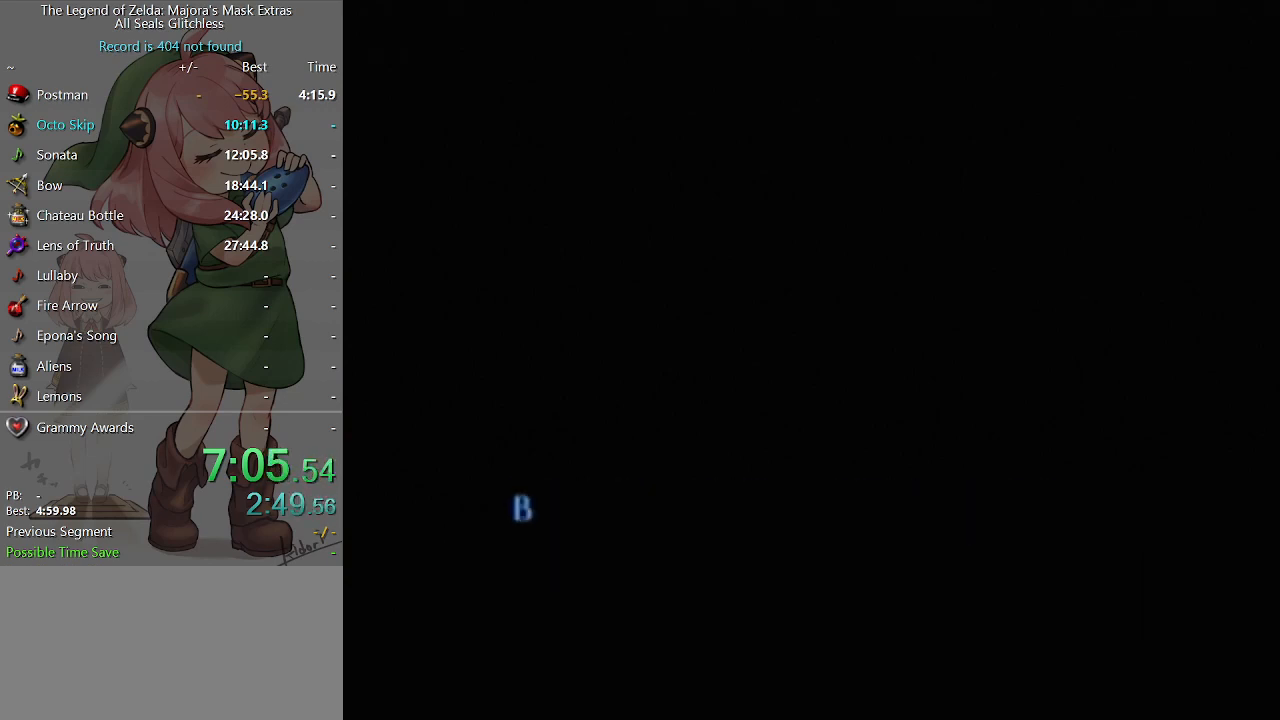
{"buttons": ["B"], "left_stick": "center", "right_stick": "center", "events": [[33, "B", "up"], [67, "A", "down"], [100, "A", "up"], [133, "B", "down"], [200, "B", "up"], [467, "A", "down"], [500, "A", "up"], [500, "B", "down"]]}
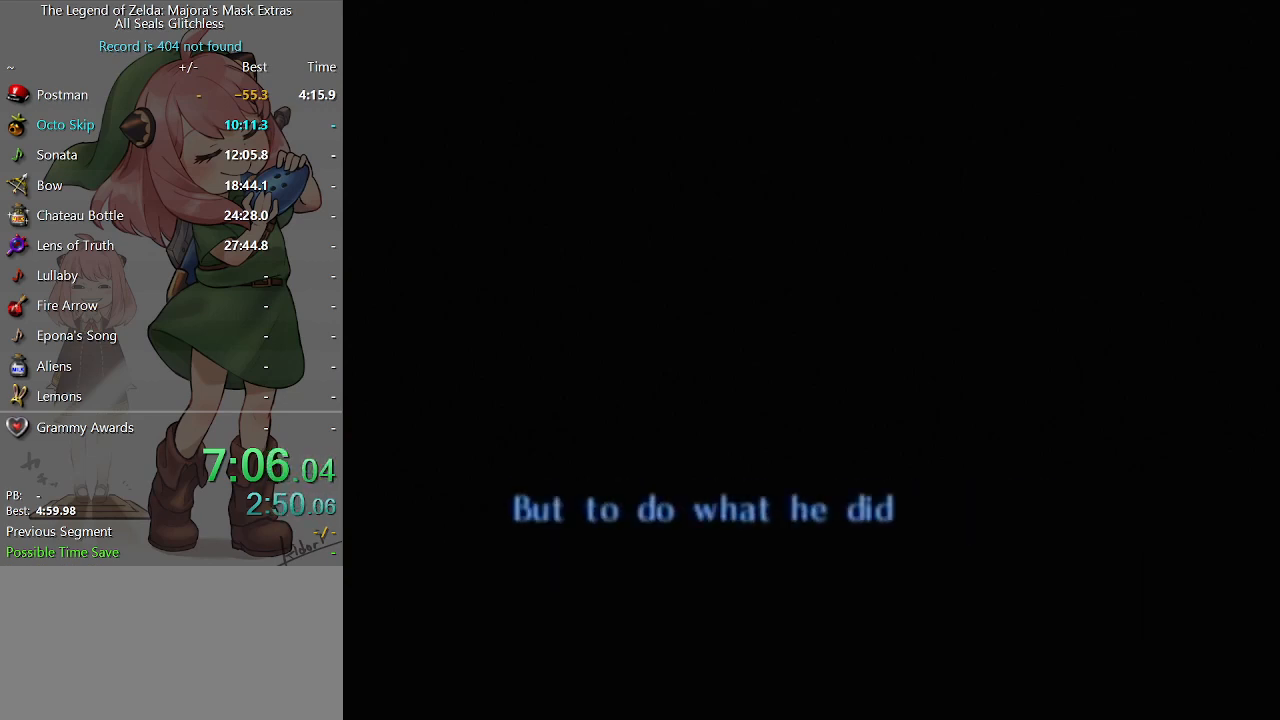
{"buttons": ["B"], "left_stick": "center", "right_stick": "center", "events": [[67, "A", "down"], [67, "B", "up"], [100, "A", "up"], [133, "B", "down"], [167, "A", "down"], [167, "B", "up"], [267, "A", "up"], [267, "B", "down"], [300, "A", "down"], [300, "B", "up"], [367, "A", "up"], [367, "B", "down"], [400, "B", "up"], [433, "A", "down"], [500, "A", "up"], [500, "B", "down"]]}
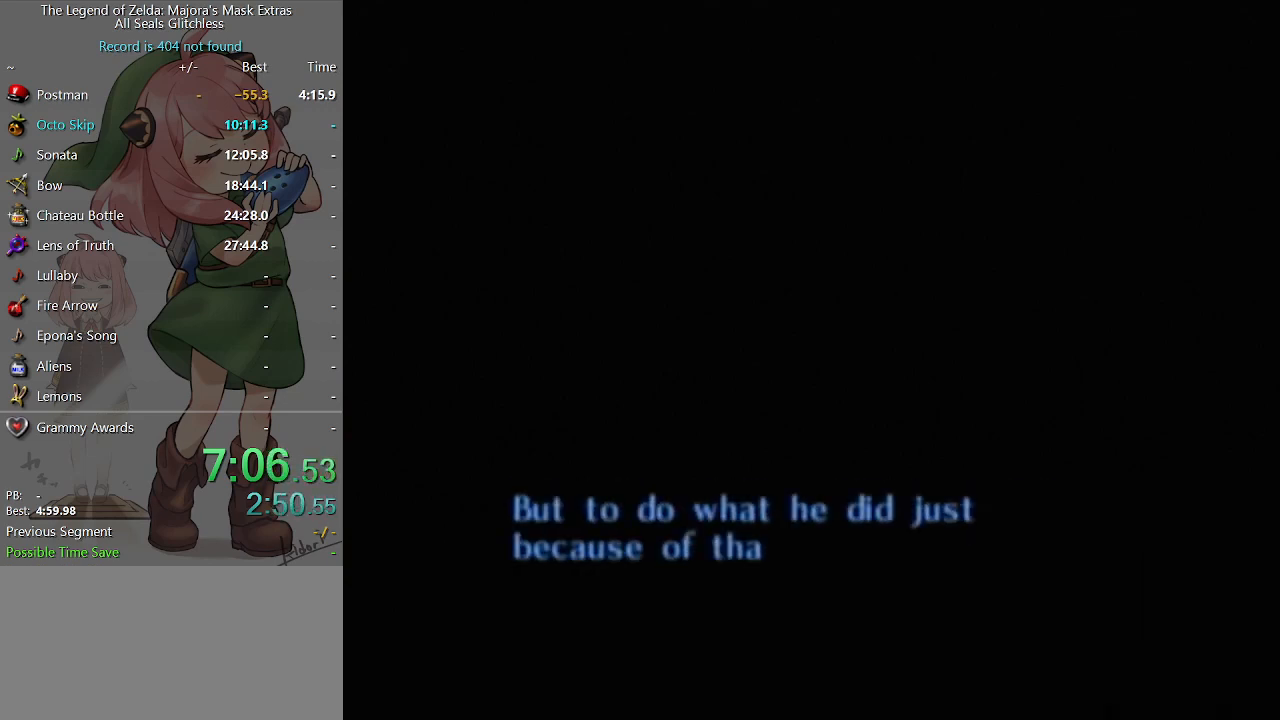
{"buttons": [], "left_stick": "center", "right_stick": "center", "events": [[33, "A", "down"], [33, "B", "up"], [100, "A", "up"], [100, "B", "down"], [133, "B", "up"], [167, "A", "down"], [233, "A", "up"], [233, "B", "down"], [267, "B", "up"]]}